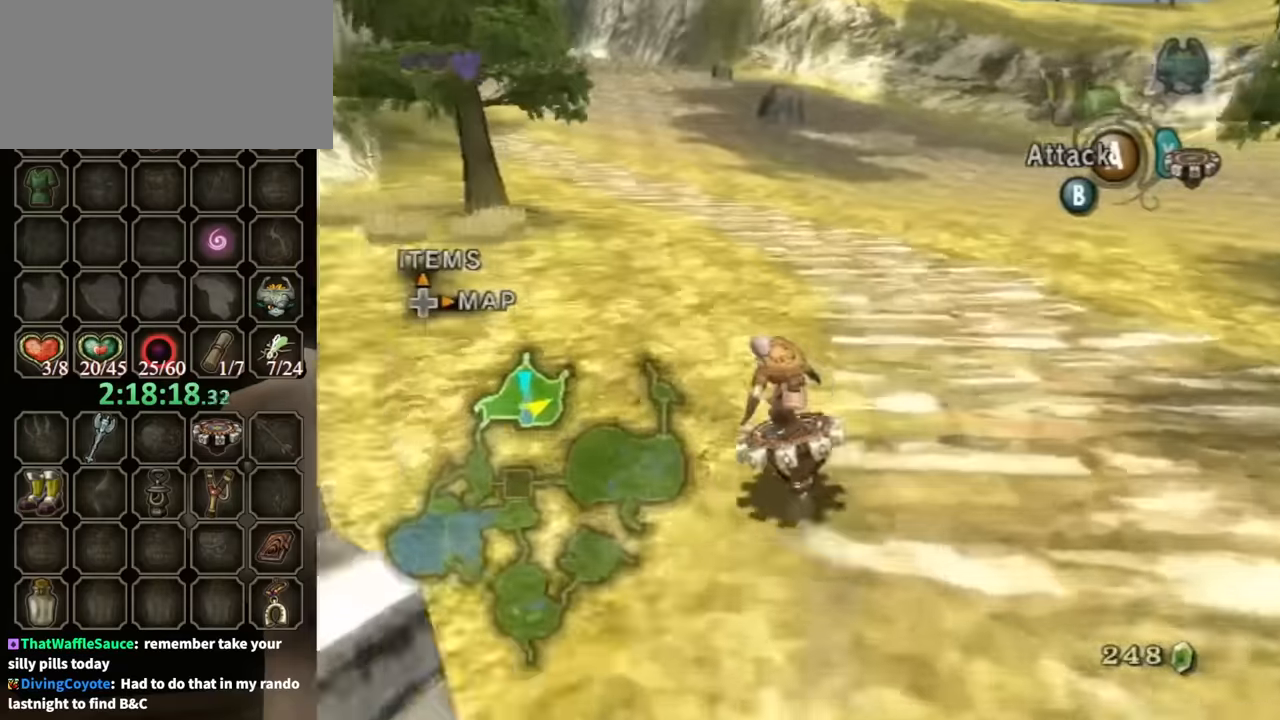
Gameplay with a controller (Nintendo layout); each line is a JSON object with the inputs held at the frame after it. "events" lists button and stick changes between this image and that frame as [ms after this image, input, new state], when the widget could be followed in between. Not read: L3 R3.
{"buttons": ["R1"], "left_stick": "center", "right_stick": "center", "events": [[267, "left_stick", "center"]]}
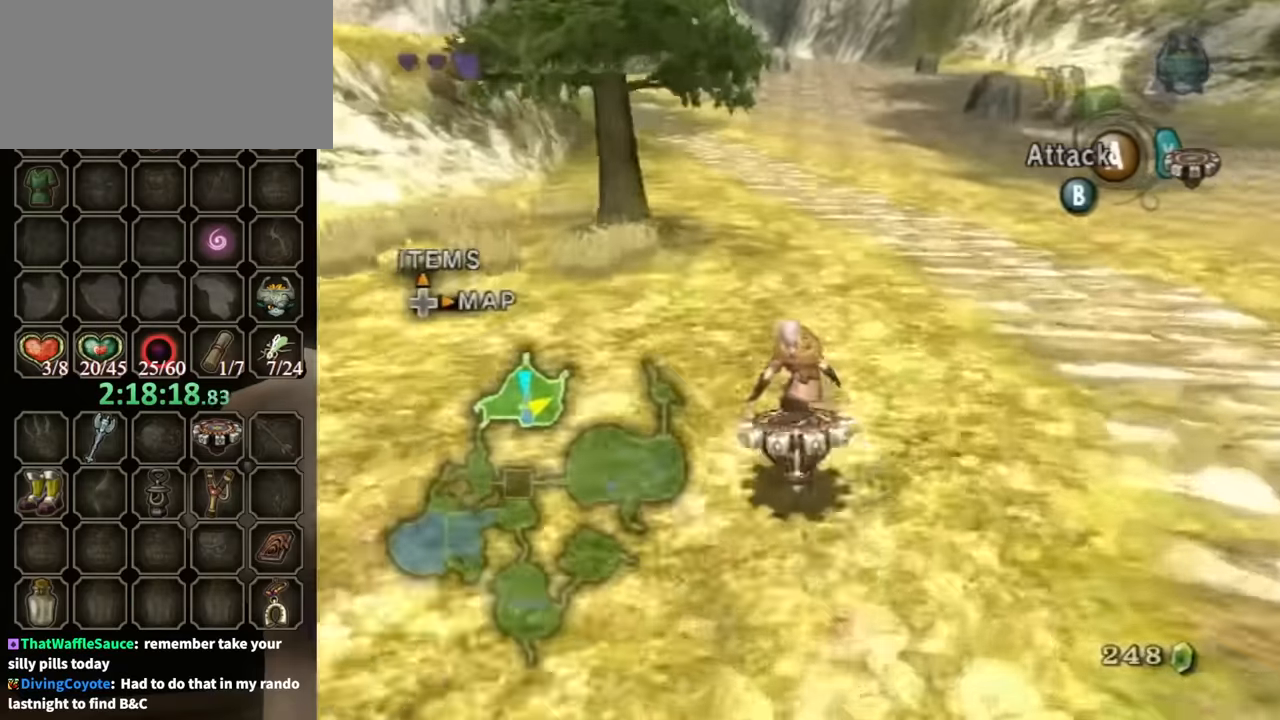
{"buttons": ["R1"], "left_stick": "center", "right_stick": "center", "events": []}
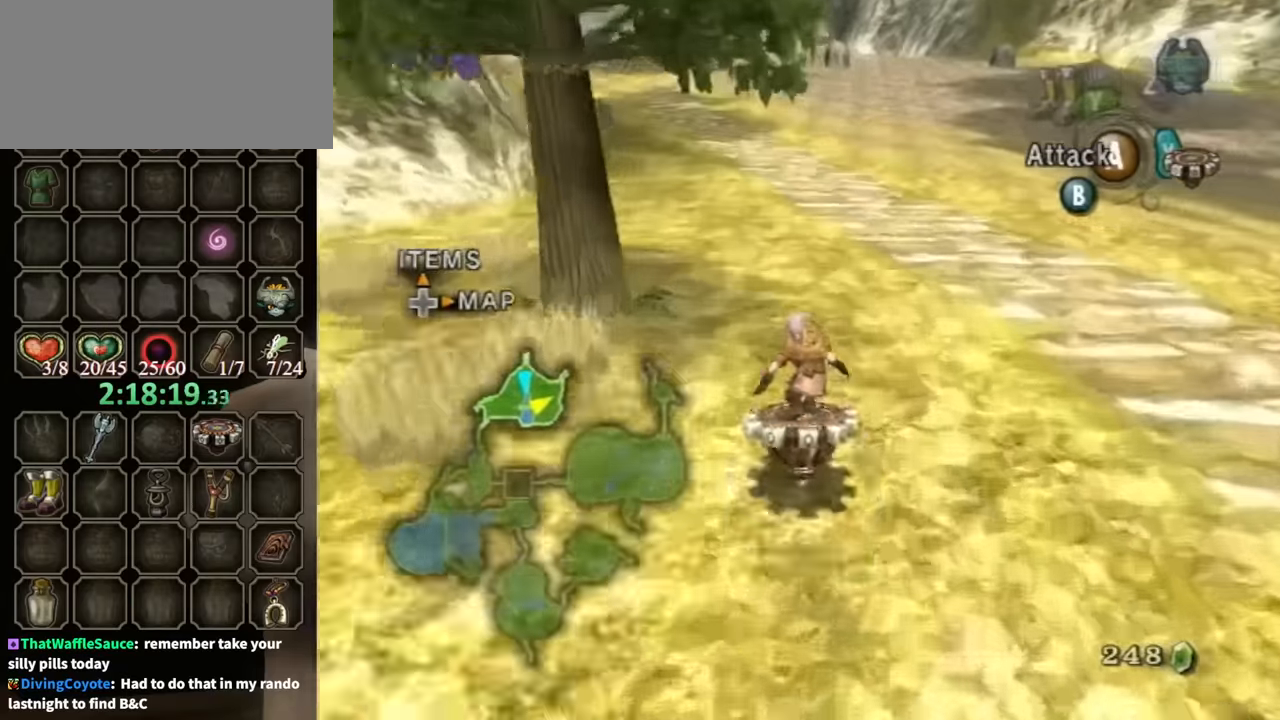
{"buttons": ["R1"], "left_stick": "center", "right_stick": "center", "events": []}
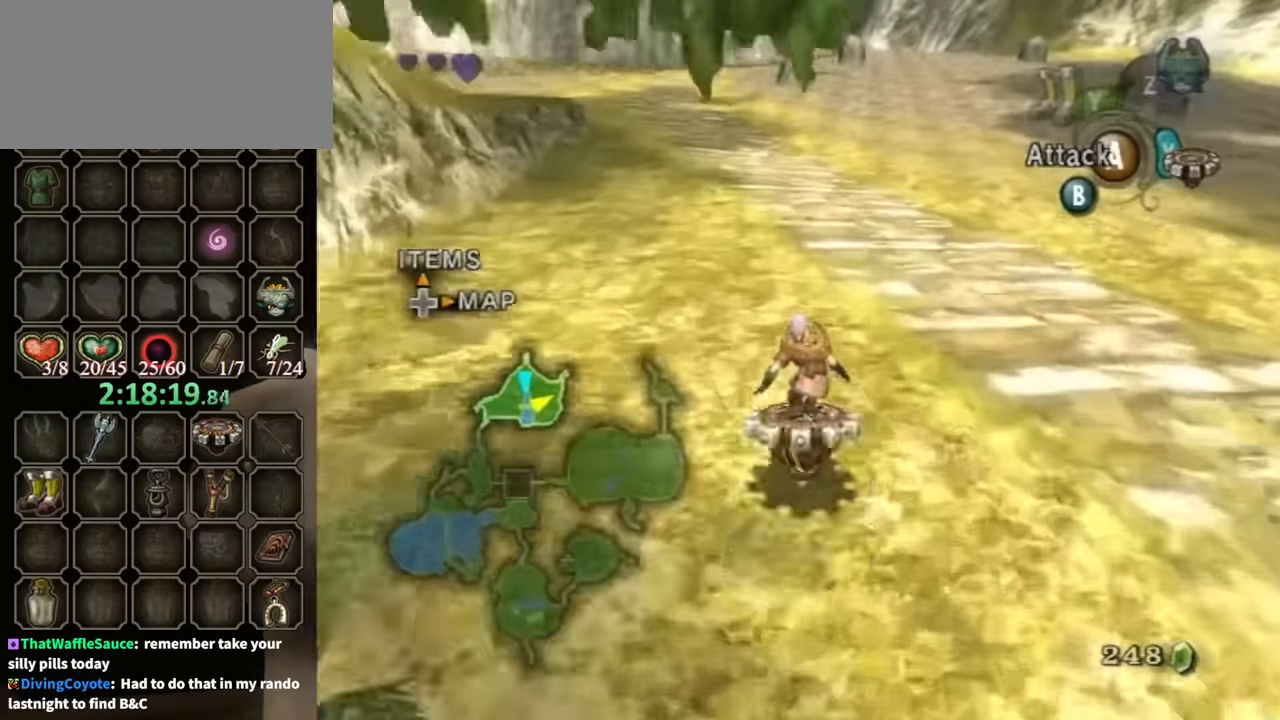
{"buttons": ["R1"], "left_stick": "center", "right_stick": "center", "events": []}
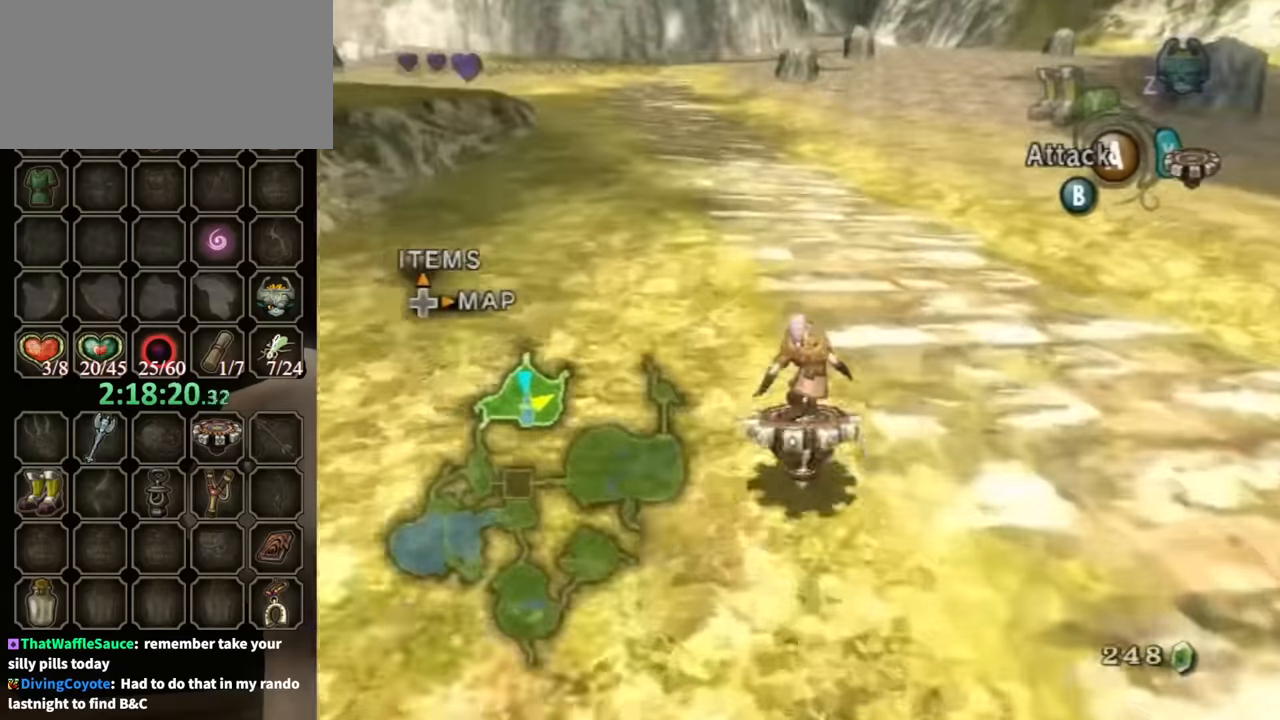
{"buttons": ["R1"], "left_stick": "right", "right_stick": "center", "events": [[467, "left_stick", "right"]]}
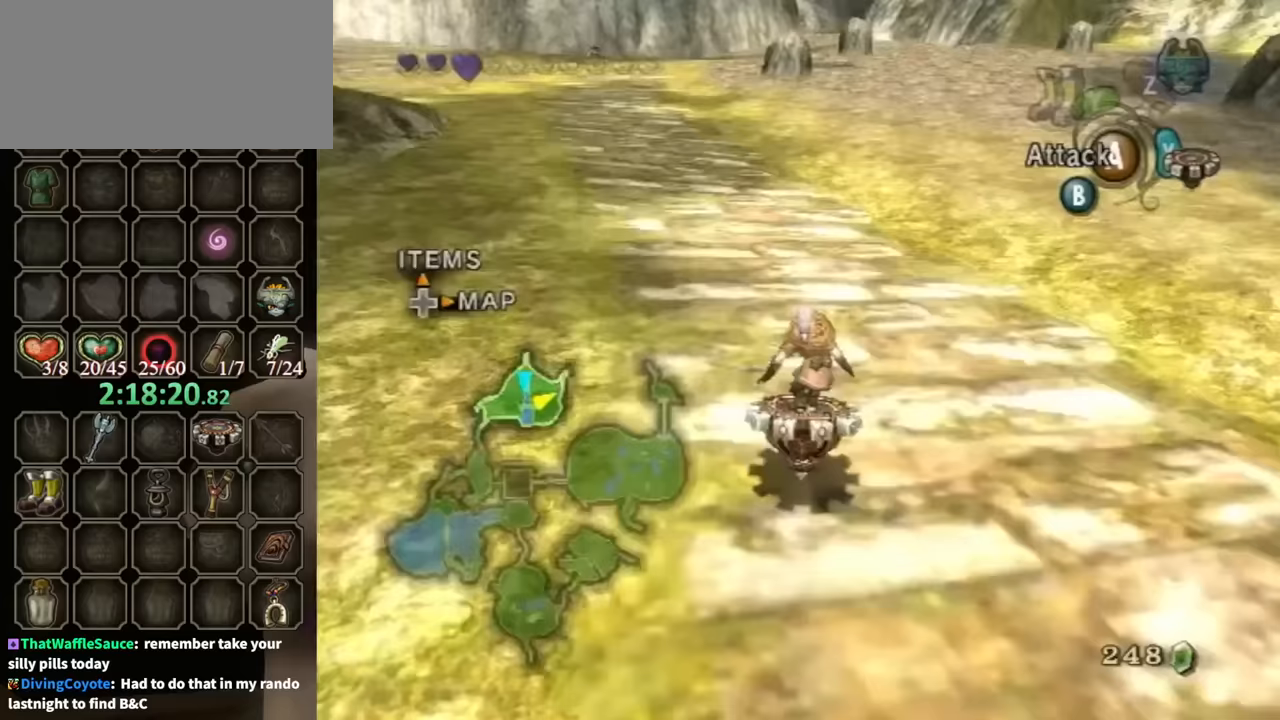
{"buttons": ["R1"], "left_stick": "center", "right_stick": "center", "events": [[33, "left_stick", "center"]]}
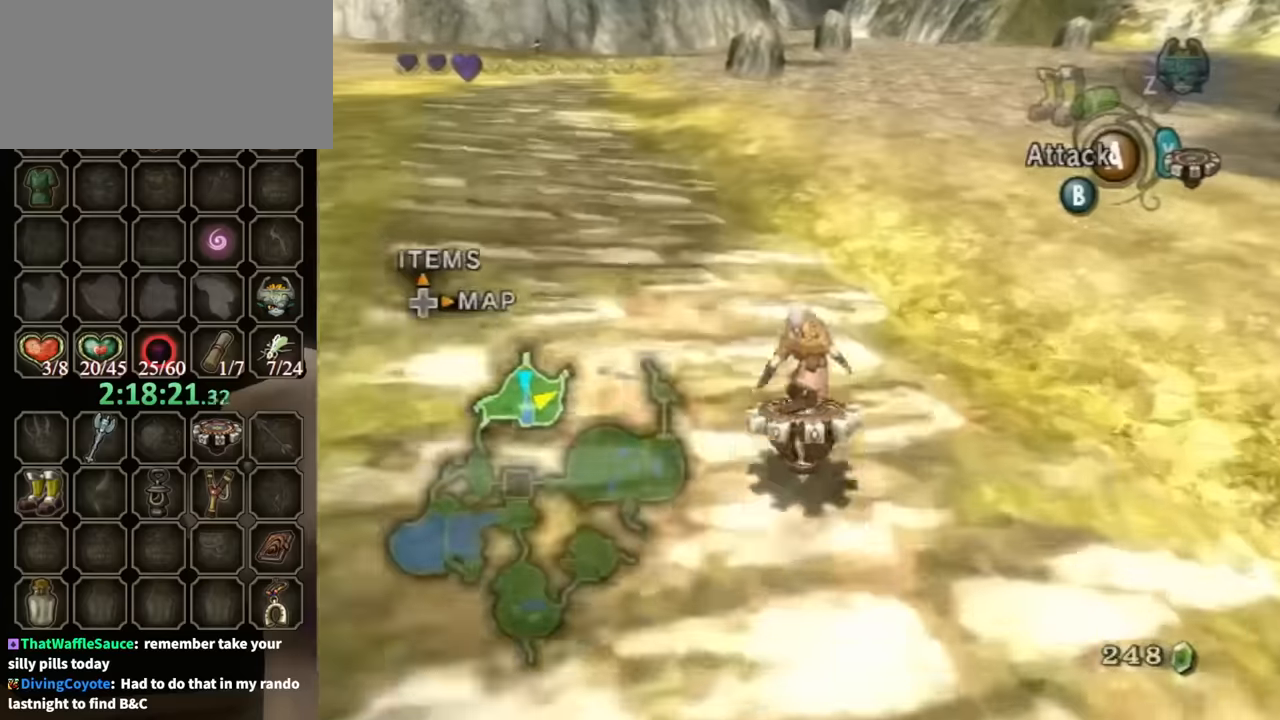
{"buttons": ["R1"], "left_stick": "center", "right_stick": "center", "events": []}
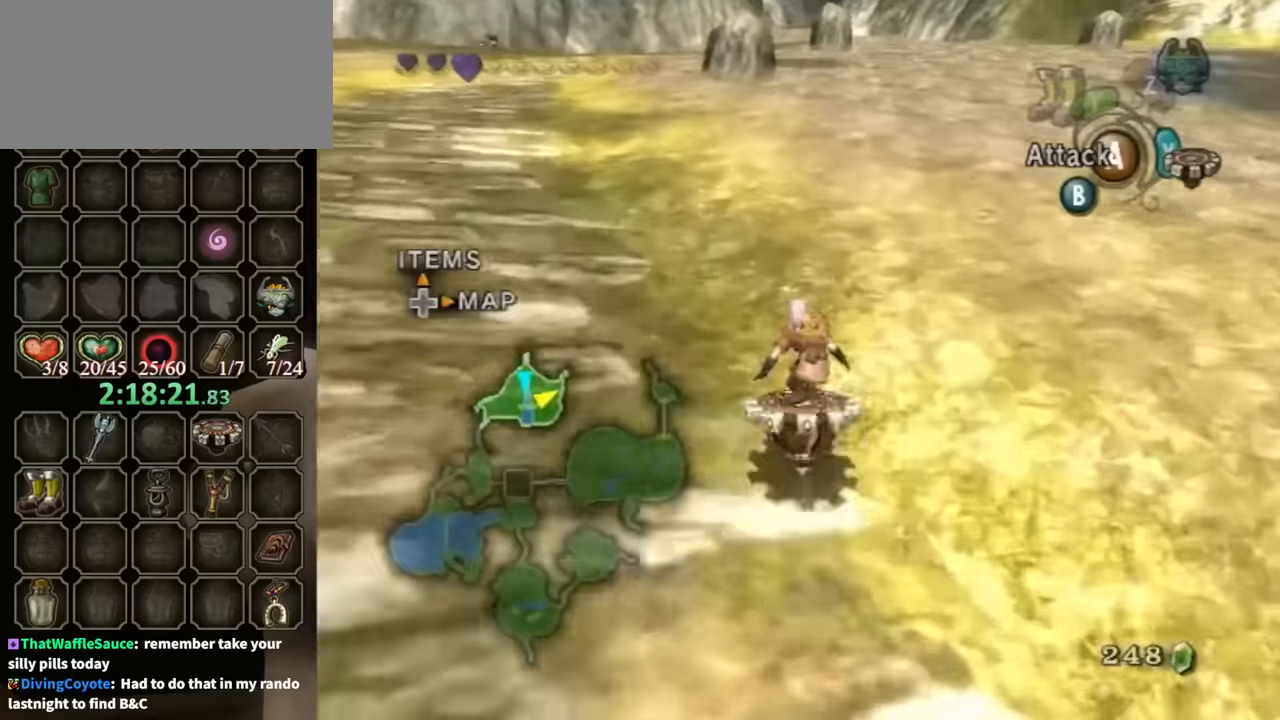
{"buttons": ["R1"], "left_stick": "center", "right_stick": "center", "events": []}
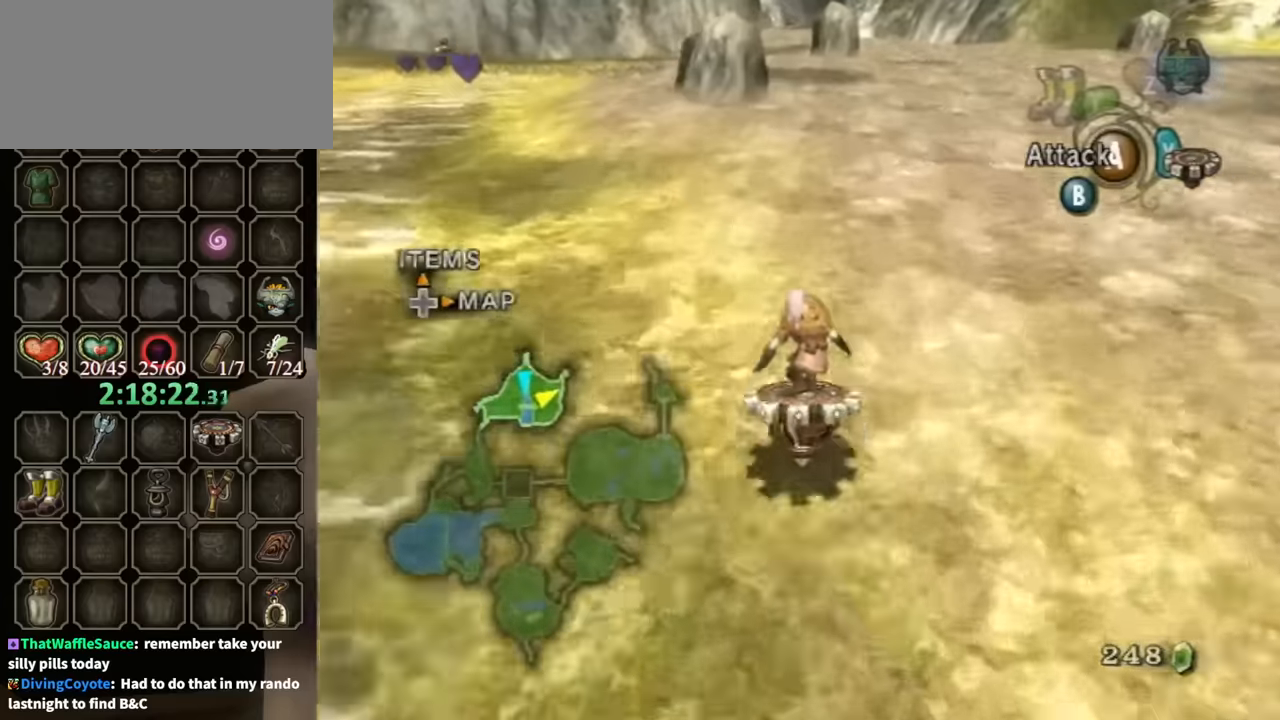
{"buttons": ["R1"], "left_stick": "center", "right_stick": "center", "events": []}
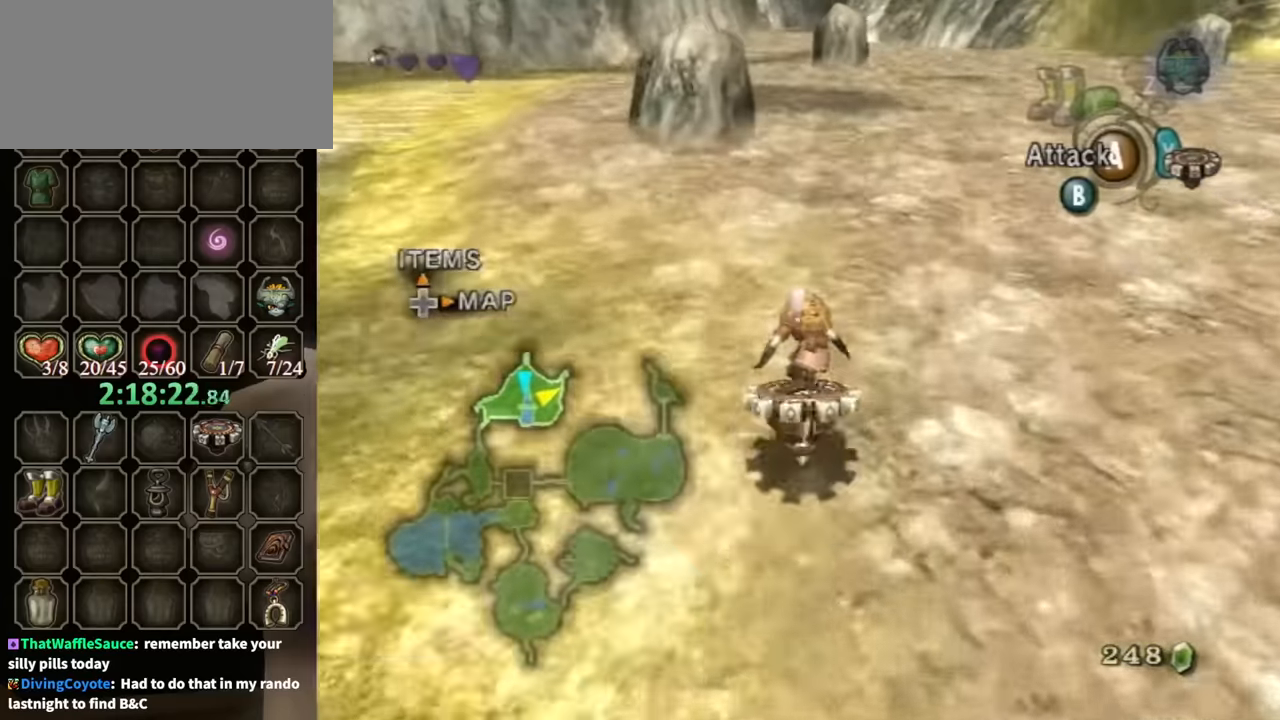
{"buttons": ["R1"], "left_stick": "center", "right_stick": "center", "events": []}
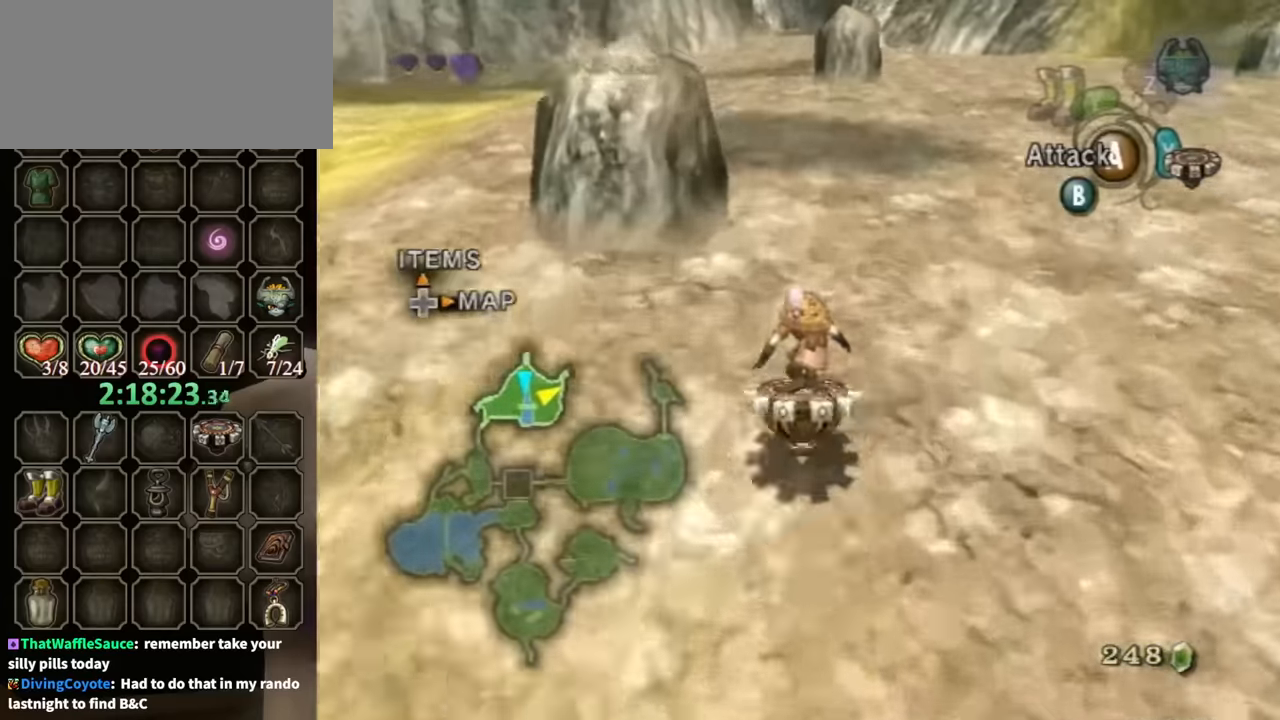
{"buttons": ["R1"], "left_stick": "center", "right_stick": "center", "events": []}
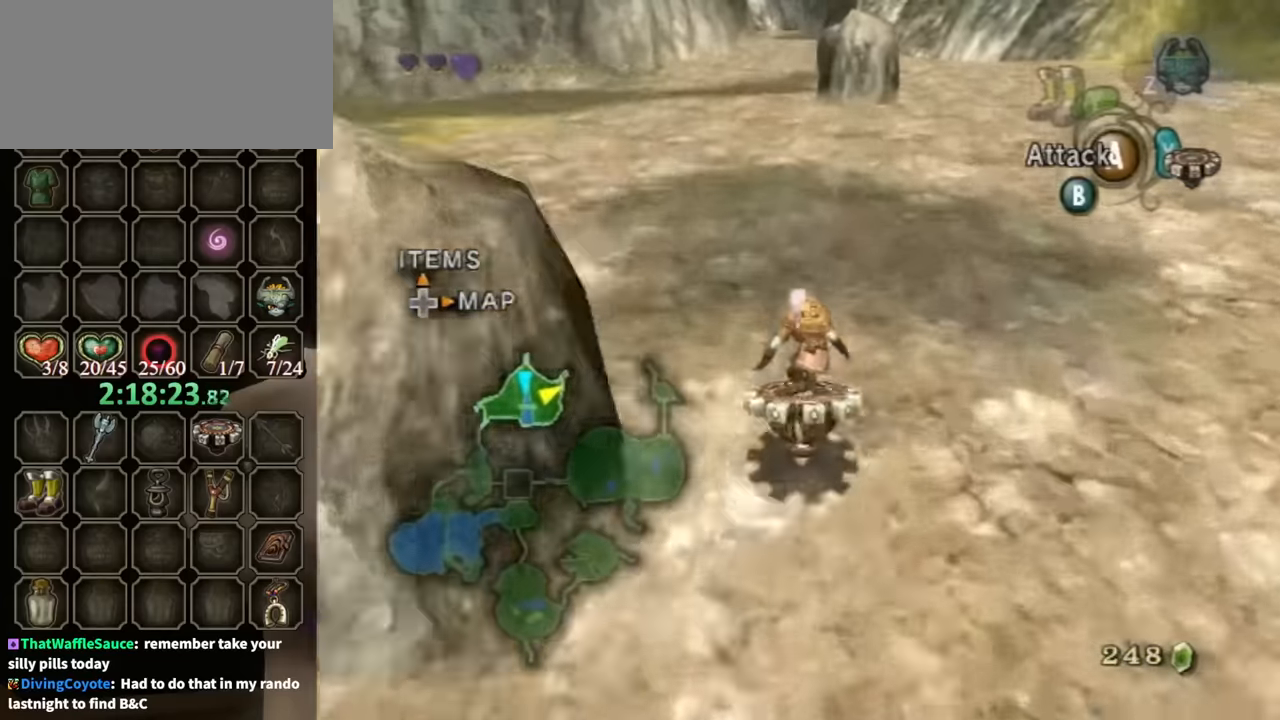
{"buttons": ["R1"], "left_stick": "center", "right_stick": "center", "events": []}
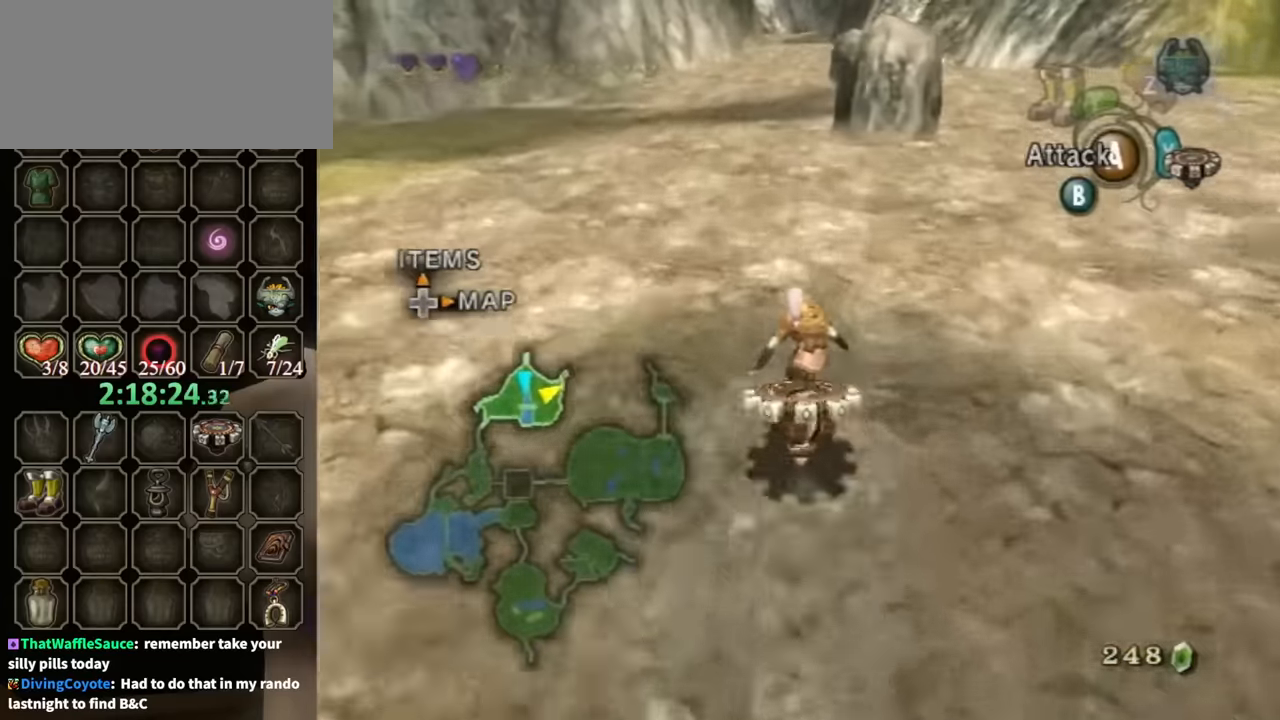
{"buttons": ["R1"], "left_stick": "center", "right_stick": "center", "events": []}
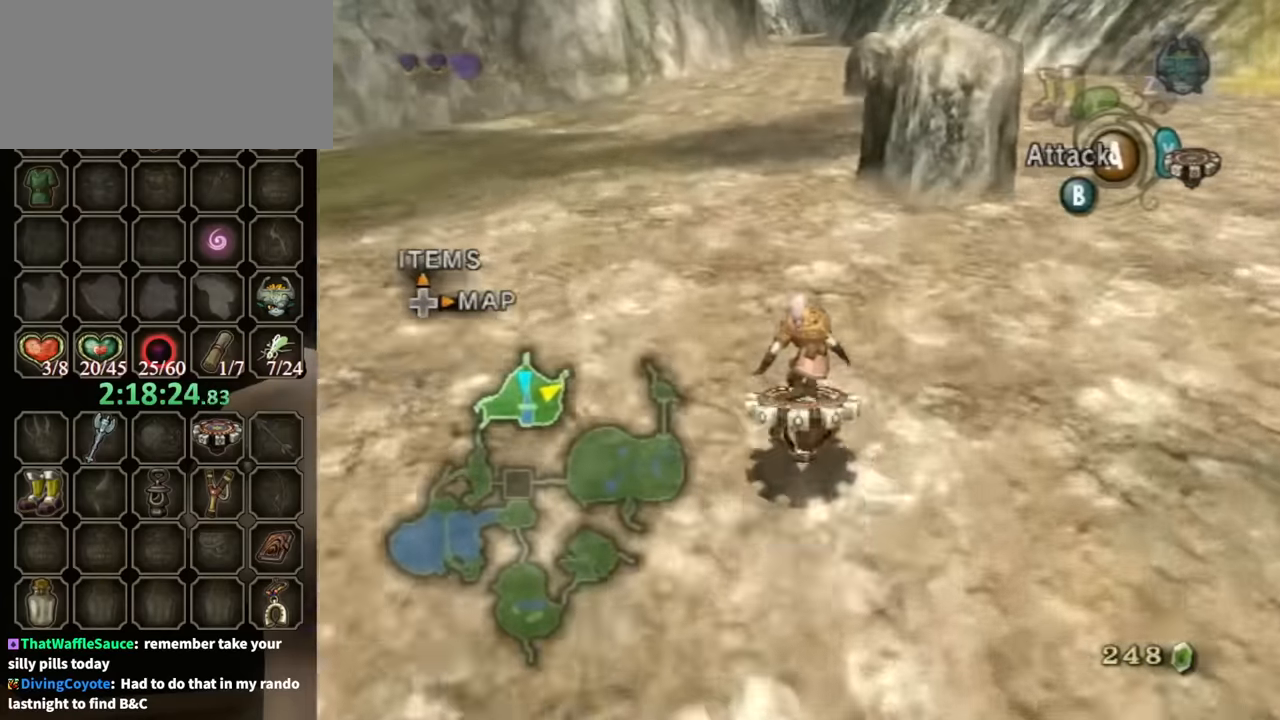
{"buttons": ["R1"], "left_stick": "center", "right_stick": "center", "events": []}
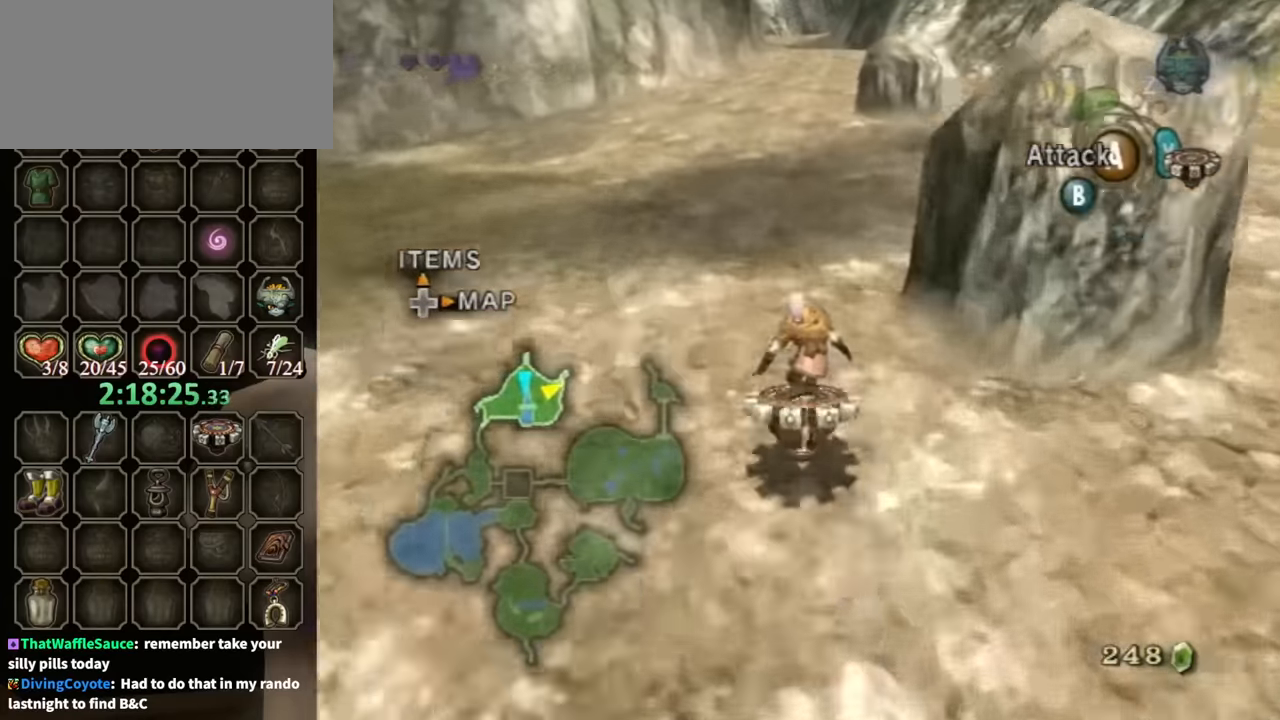
{"buttons": ["R1"], "left_stick": "center", "right_stick": "center", "events": []}
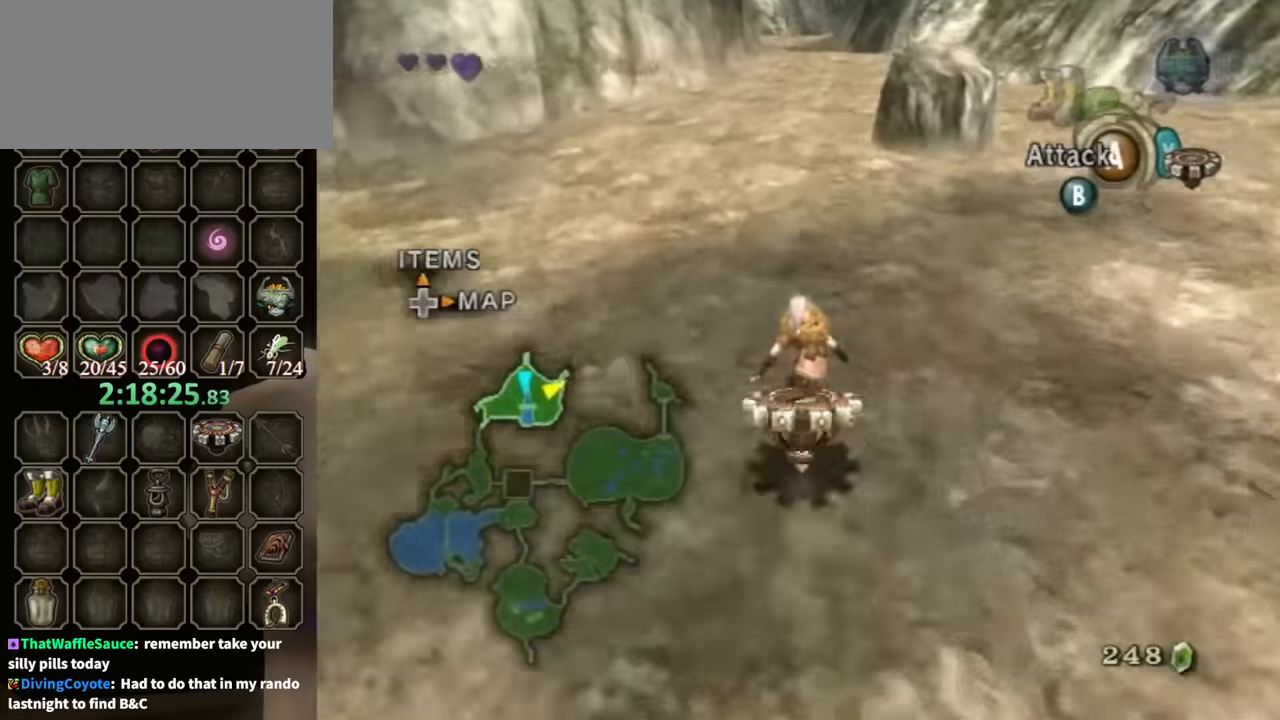
{"buttons": ["R1"], "left_stick": "center", "right_stick": "center", "events": []}
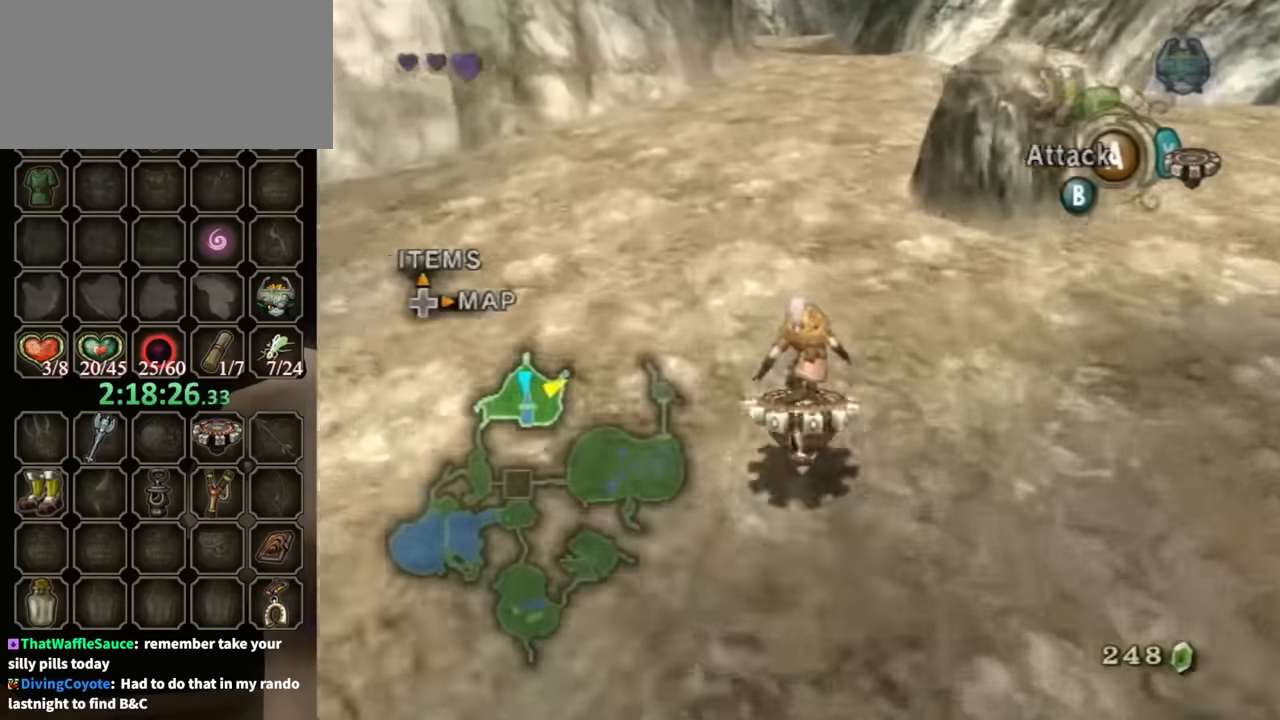
{"buttons": ["R1"], "left_stick": "center", "right_stick": "center", "events": []}
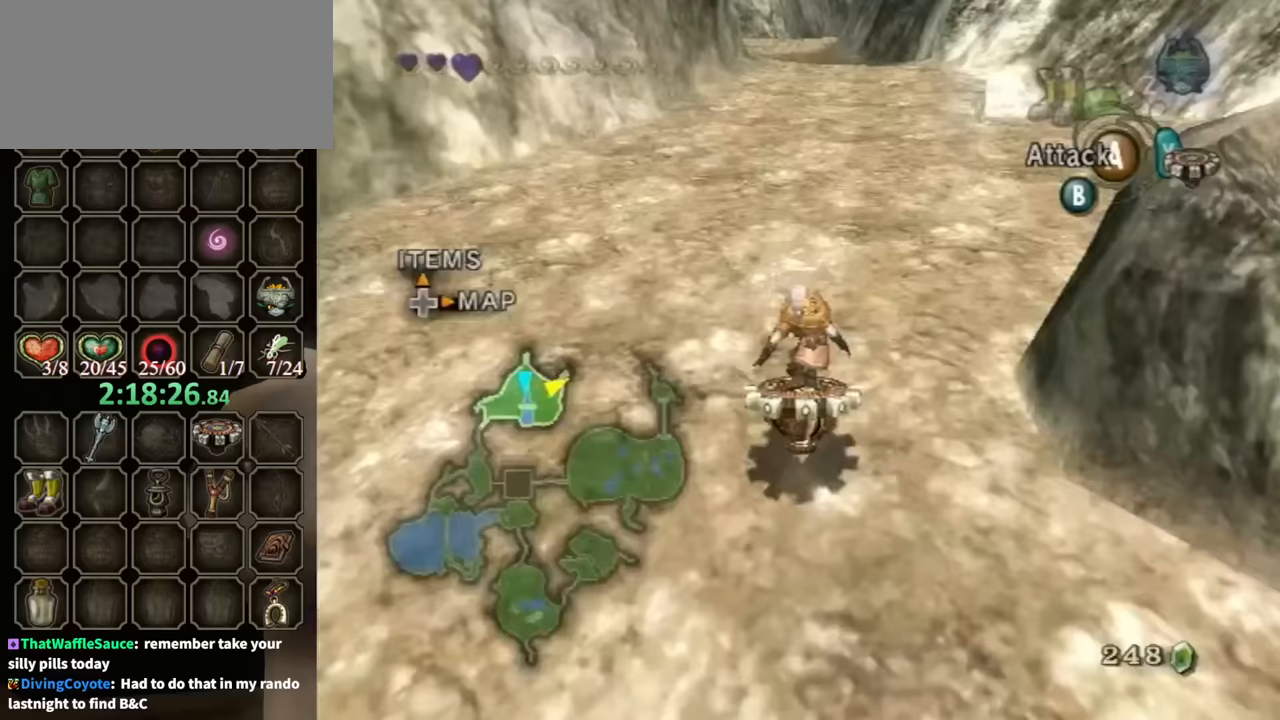
{"buttons": ["R1"], "left_stick": "center", "right_stick": "center", "events": []}
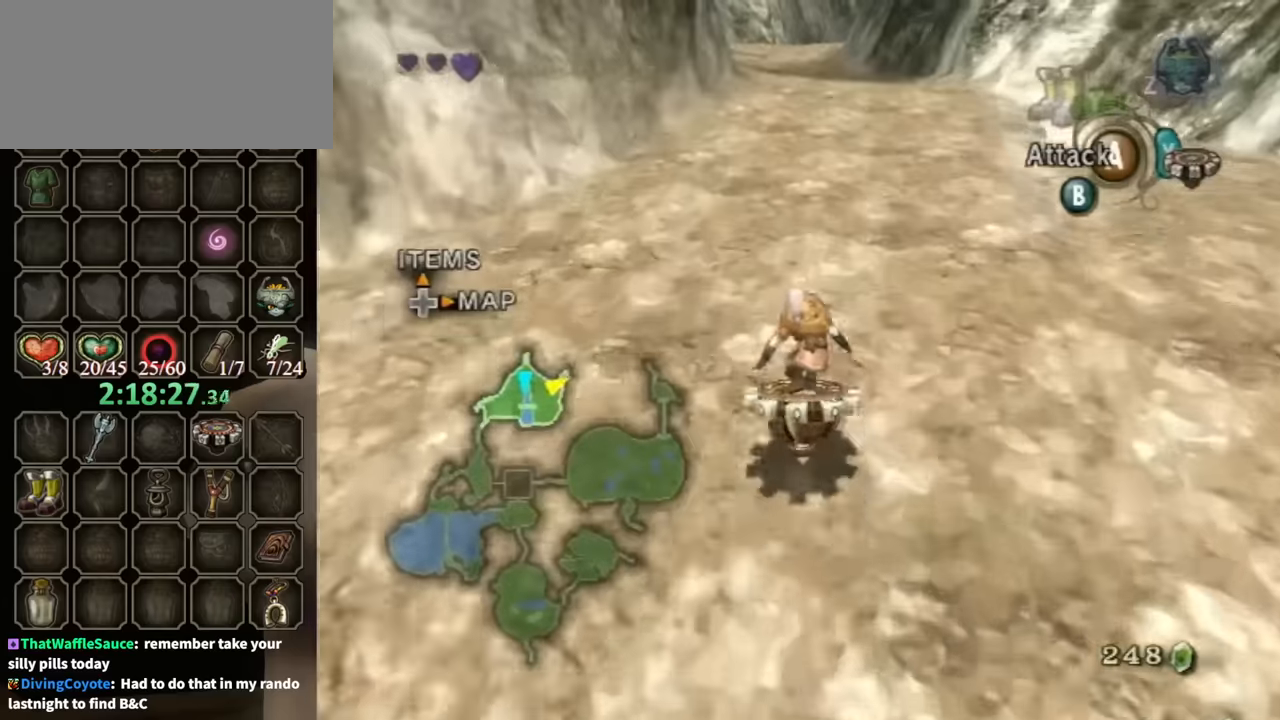
{"buttons": ["R1"], "left_stick": "center", "right_stick": "center", "events": []}
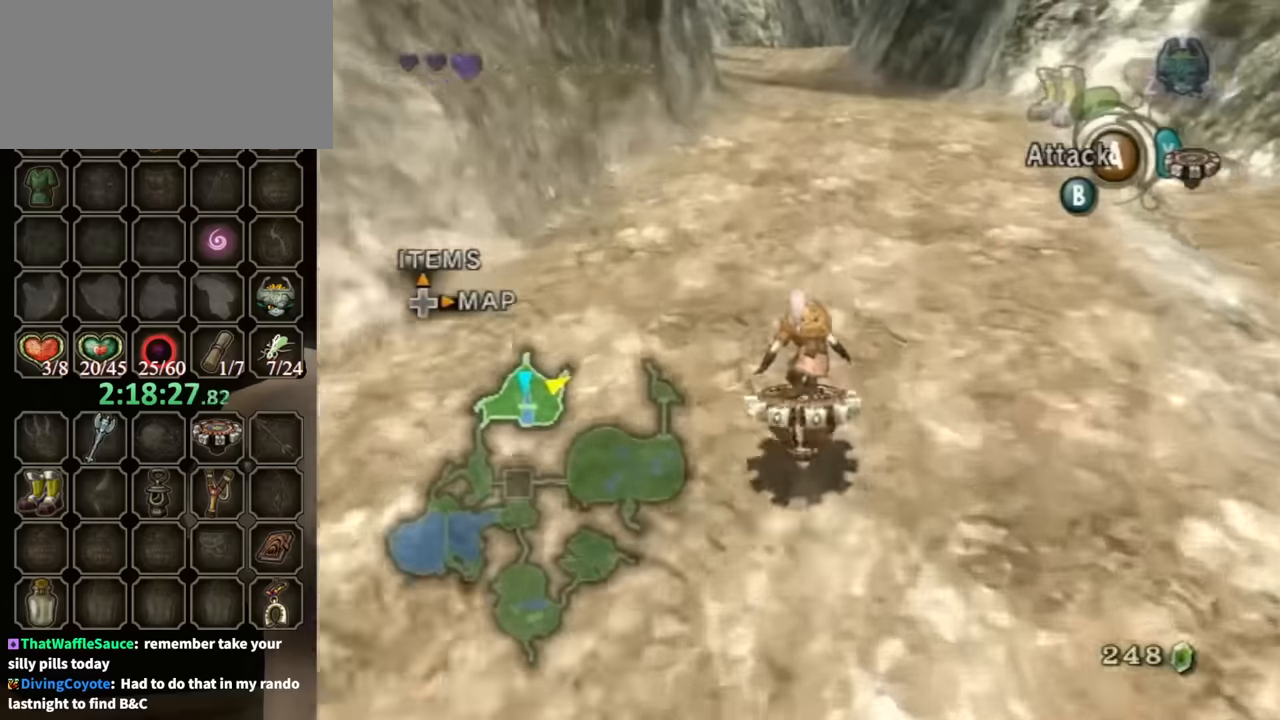
{"buttons": ["R1"], "left_stick": "center", "right_stick": "center", "events": []}
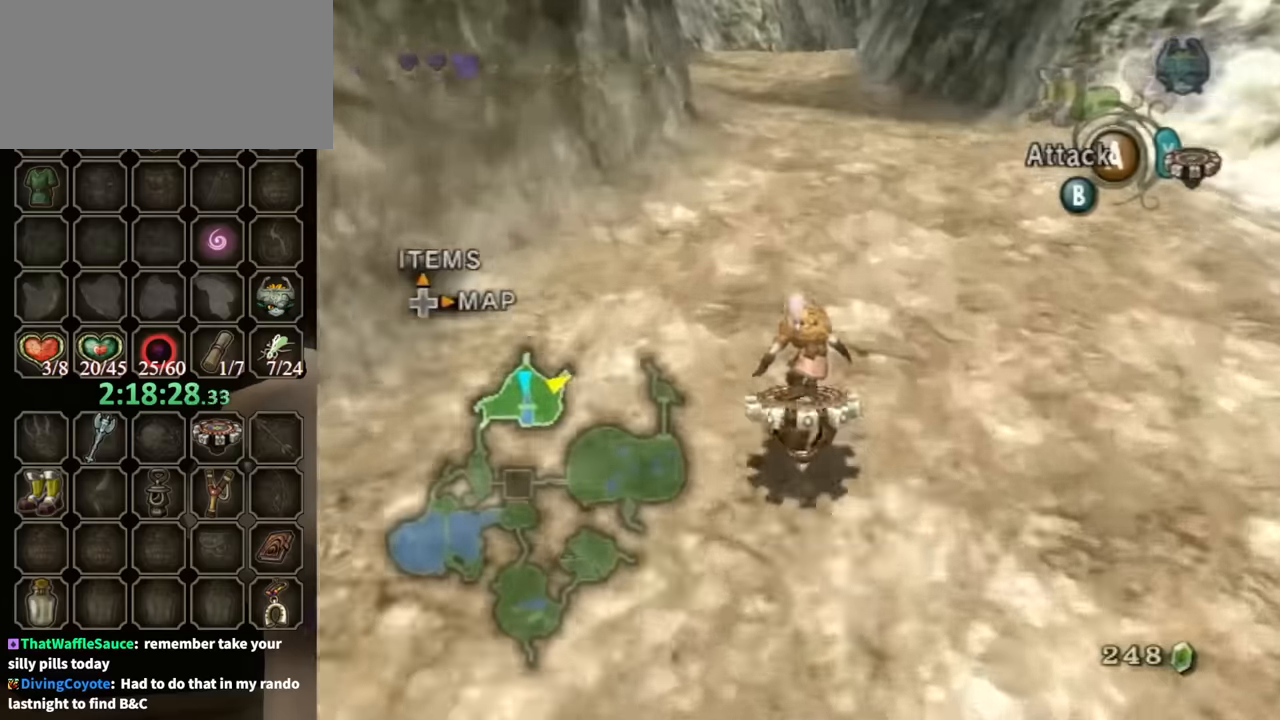
{"buttons": ["R1"], "left_stick": "center", "right_stick": "center", "events": []}
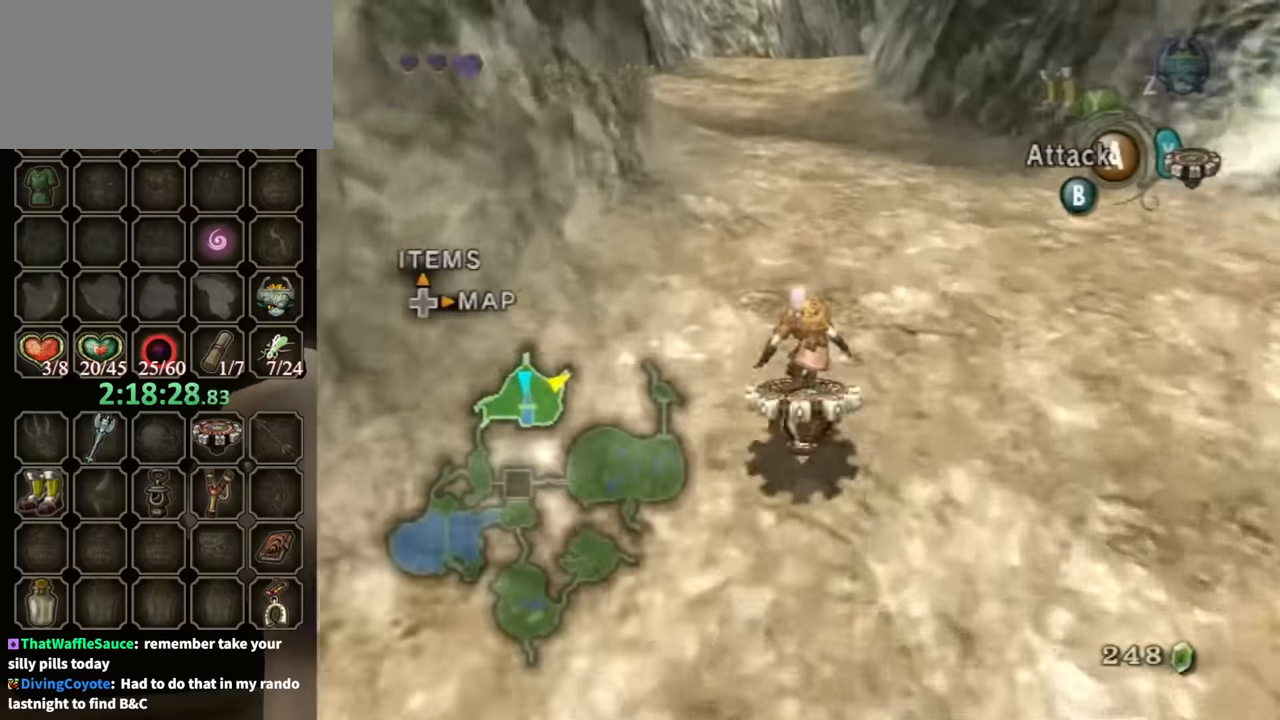
{"buttons": ["R1"], "left_stick": "center", "right_stick": "center", "events": [[100, "left_stick", "right"], [200, "left_stick", "center"]]}
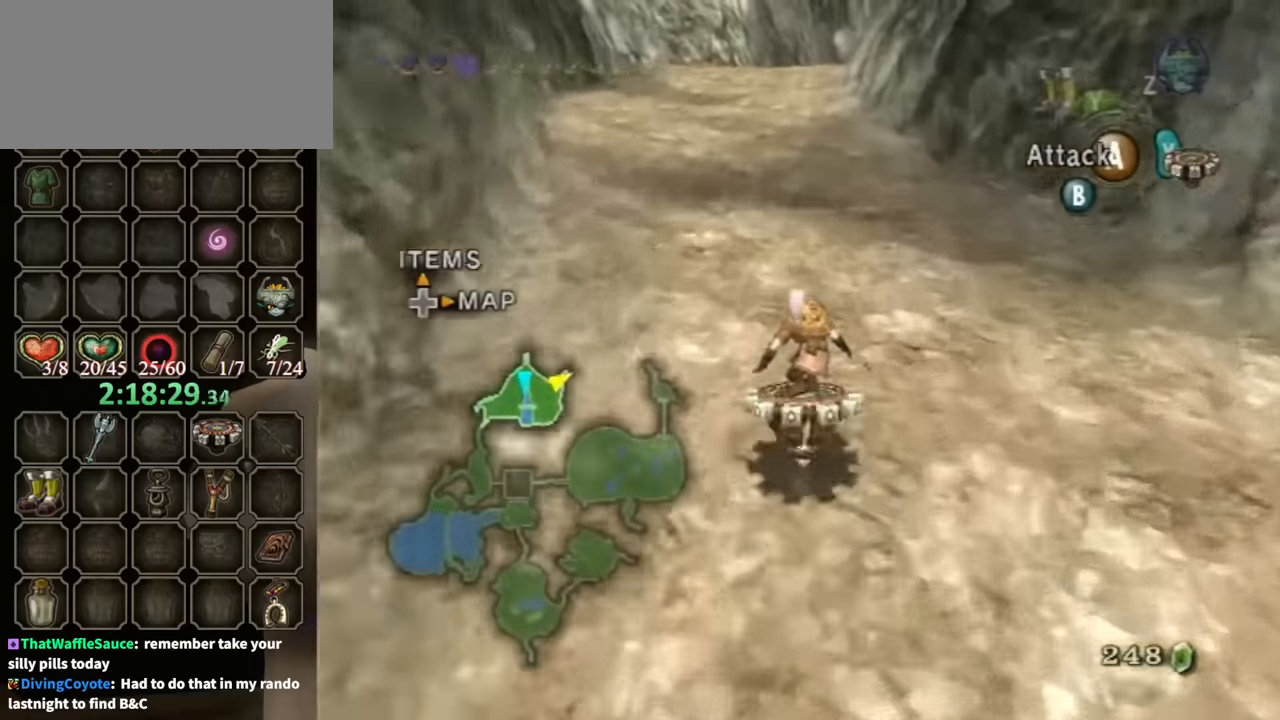
{"buttons": ["R1"], "left_stick": "center", "right_stick": "center", "events": []}
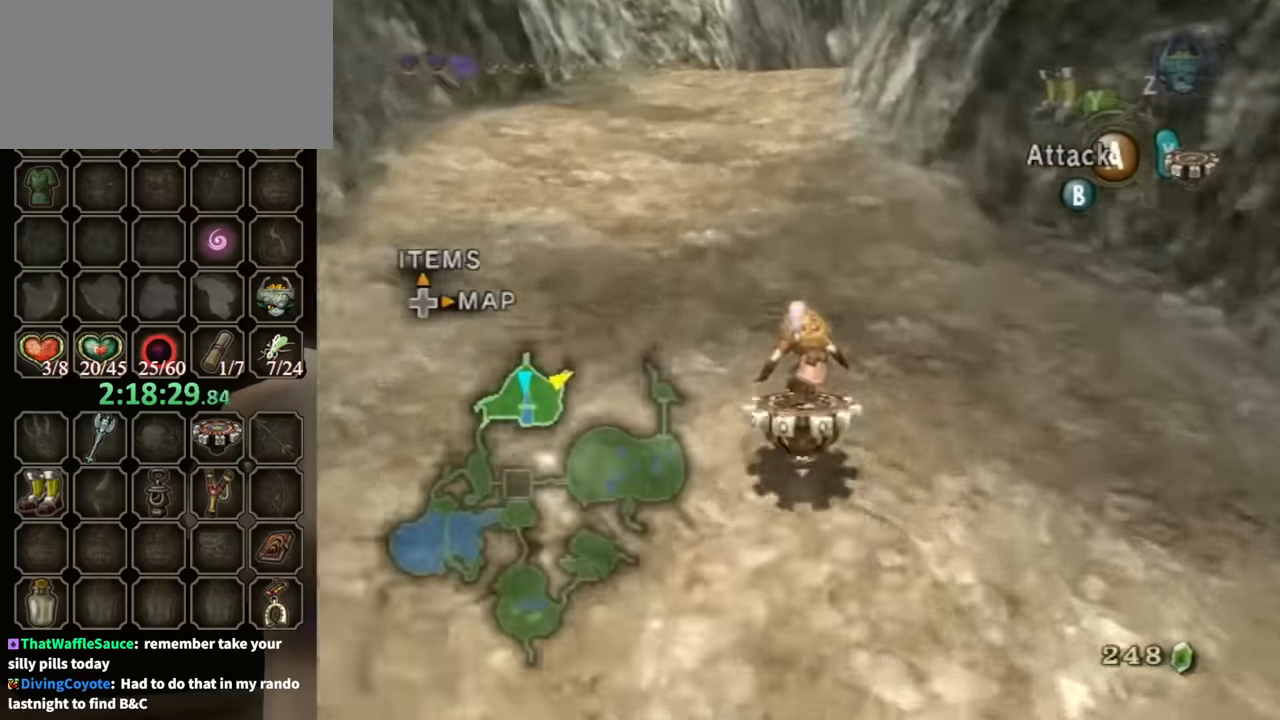
{"buttons": ["R1"], "left_stick": "center", "right_stick": "center", "events": []}
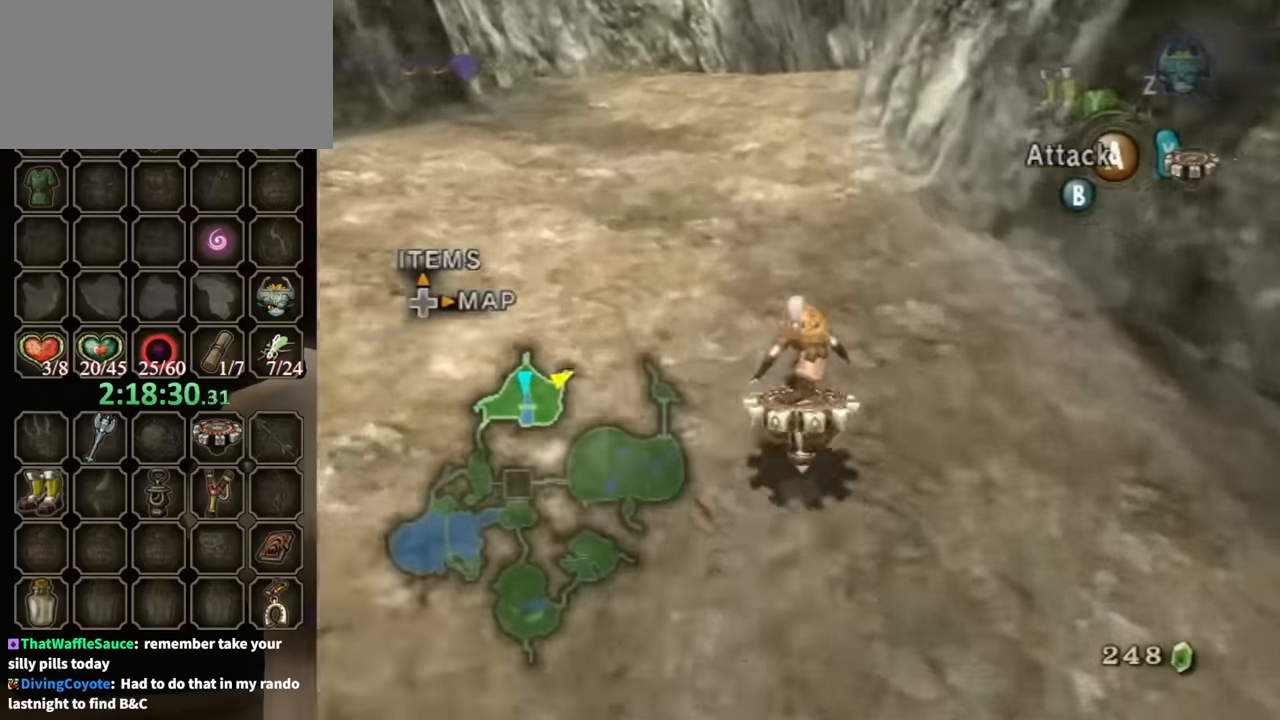
{"buttons": ["R1"], "left_stick": "center", "right_stick": "center", "events": []}
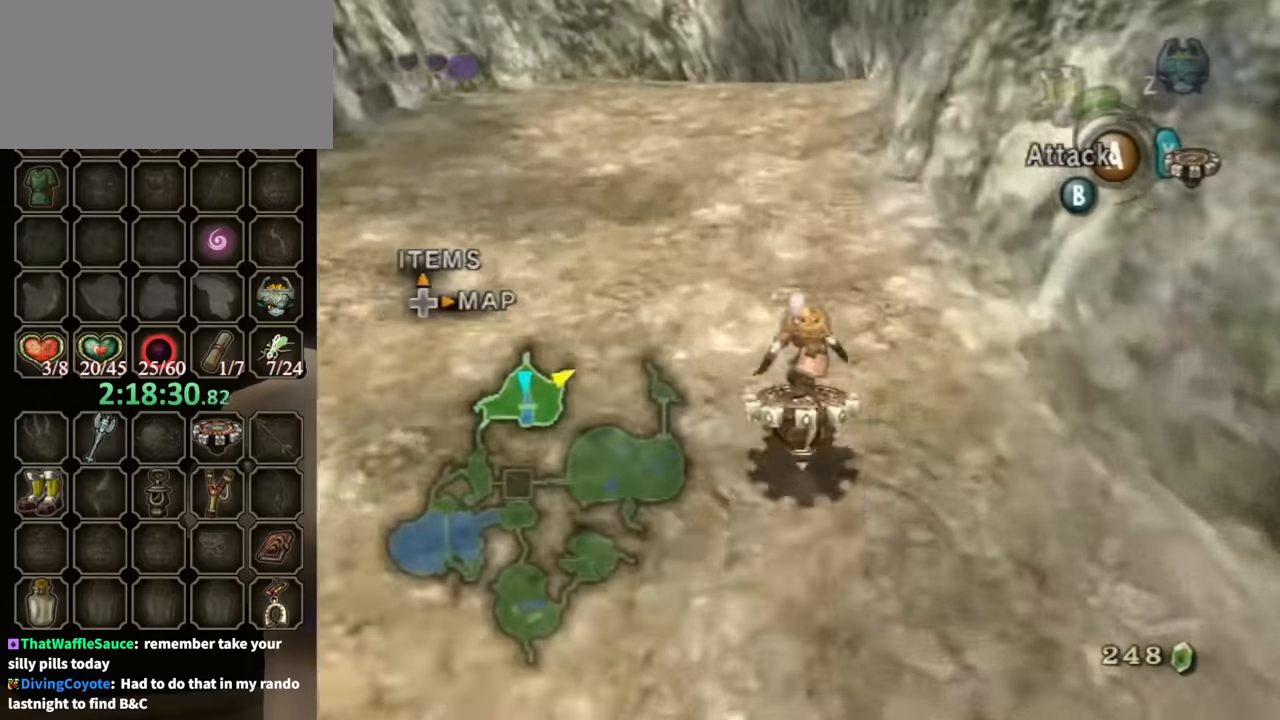
{"buttons": ["R1"], "left_stick": "center", "right_stick": "center", "events": []}
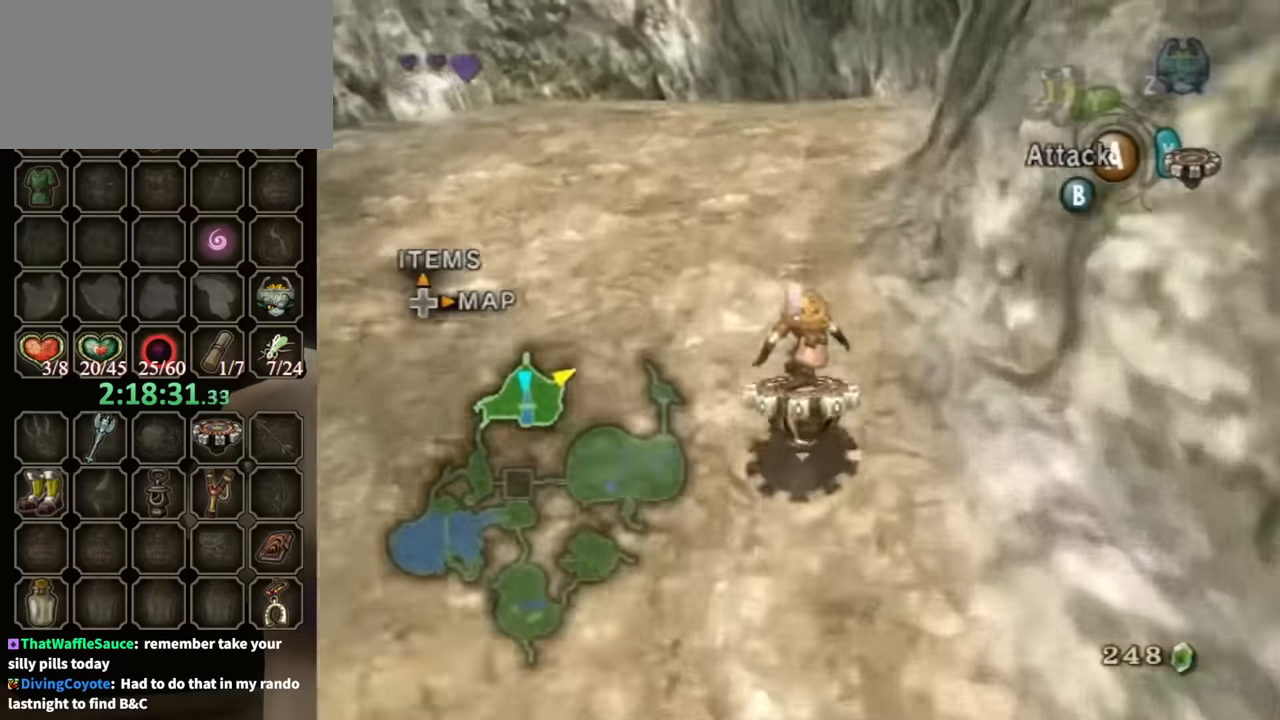
{"buttons": ["R1"], "left_stick": "center", "right_stick": "center", "events": []}
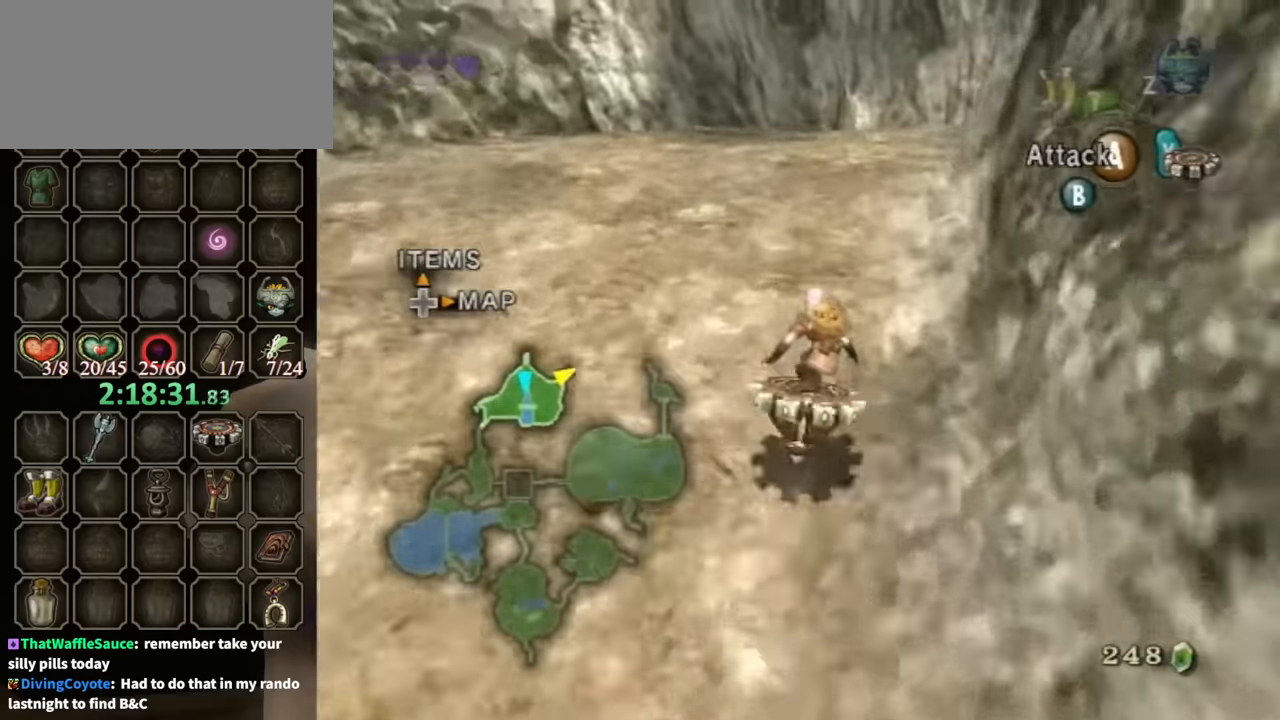
{"buttons": ["R1"], "left_stick": "center", "right_stick": "center", "events": []}